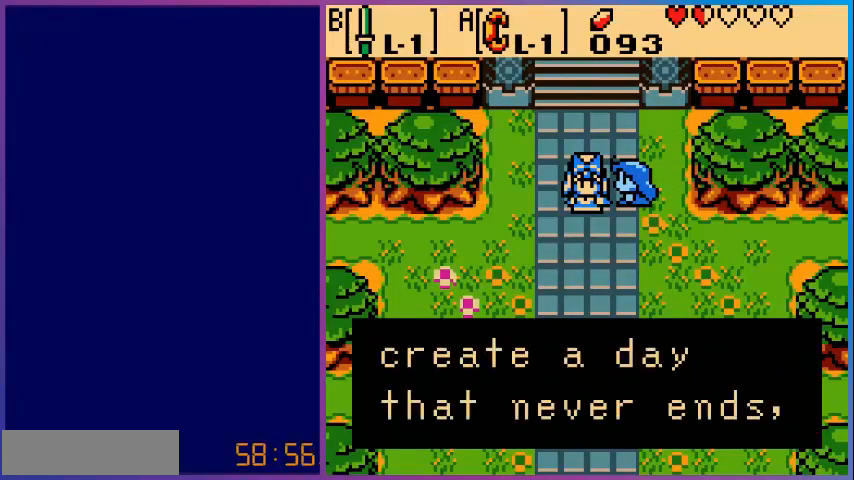
Gameplay with a controller (Nintendo layout); each line is a JSON object with the inputs held at the frame after it. "events" lists button and stick changes between this image and that frame as [ms after this image, input, new state], when the widget could be followed in between. Not read: L3 R3.
{"buttons": [], "events": []}
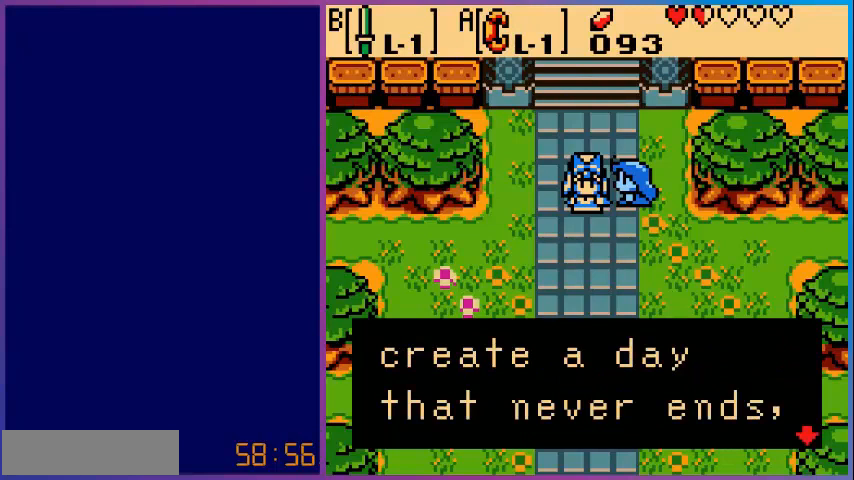
{"buttons": [], "events": []}
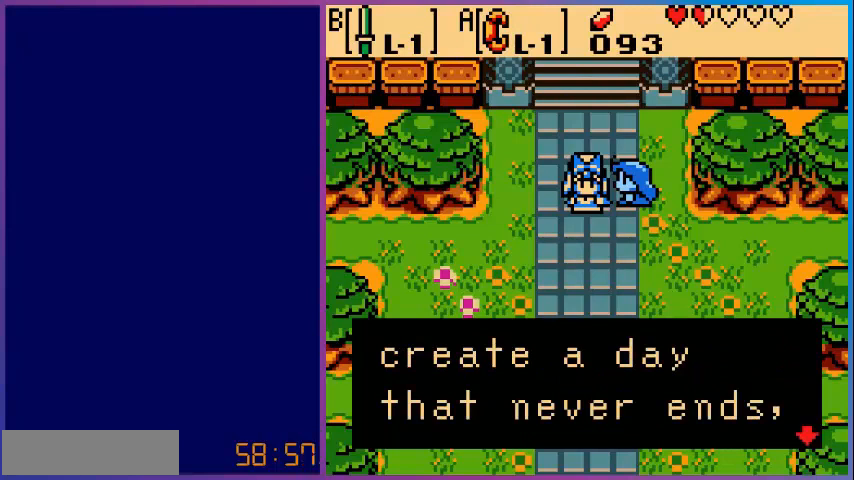
{"buttons": [], "events": [[240, "A", "down"], [440, "A", "up"]]}
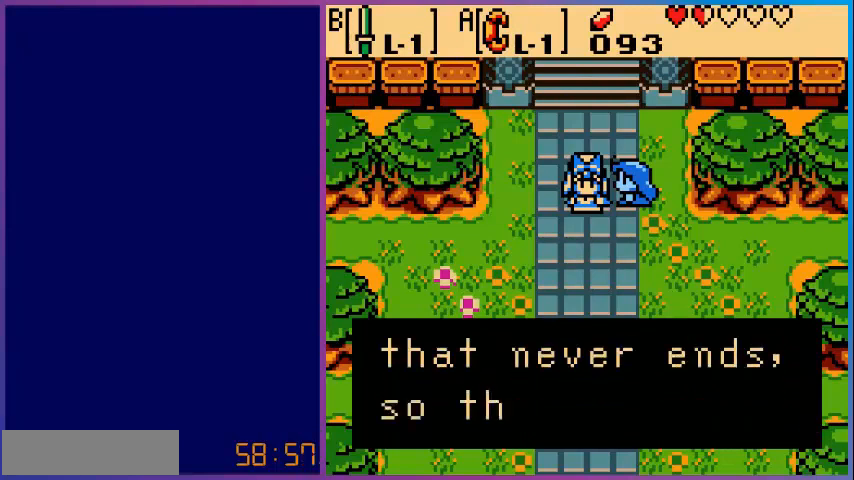
{"buttons": [], "events": []}
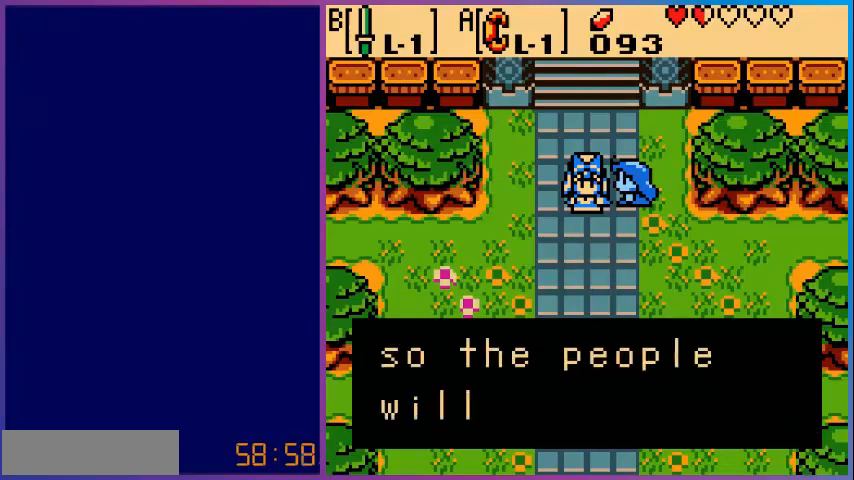
{"buttons": [], "events": []}
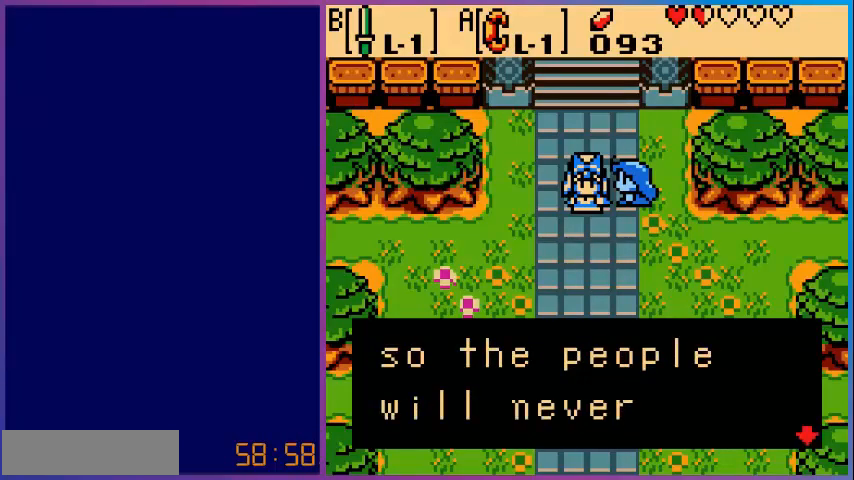
{"buttons": ["A"], "events": [[320, "A", "down"]]}
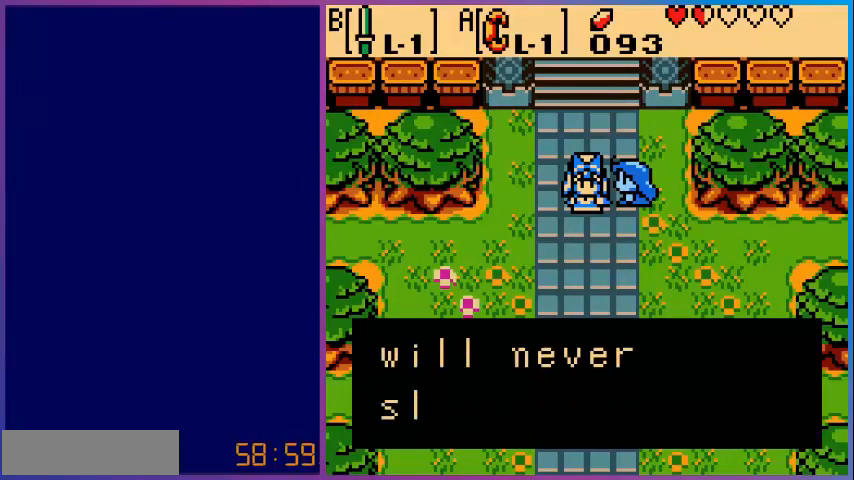
{"buttons": [], "events": [[40, "A", "up"]]}
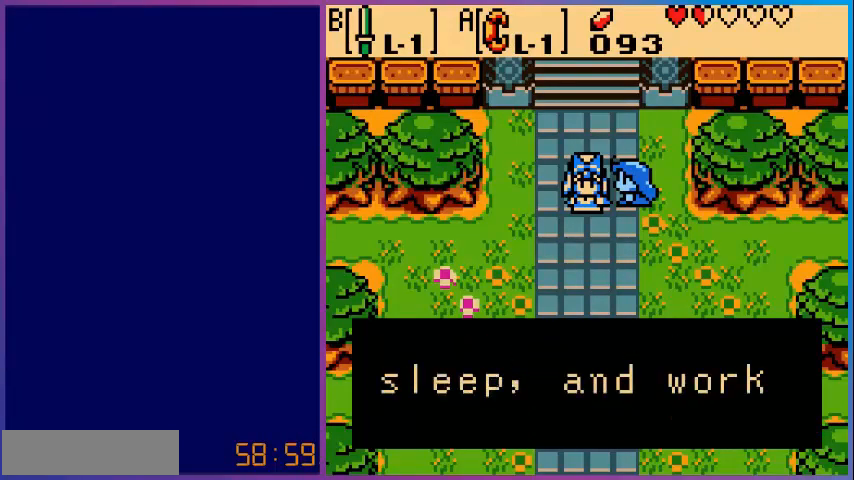
{"buttons": [], "events": []}
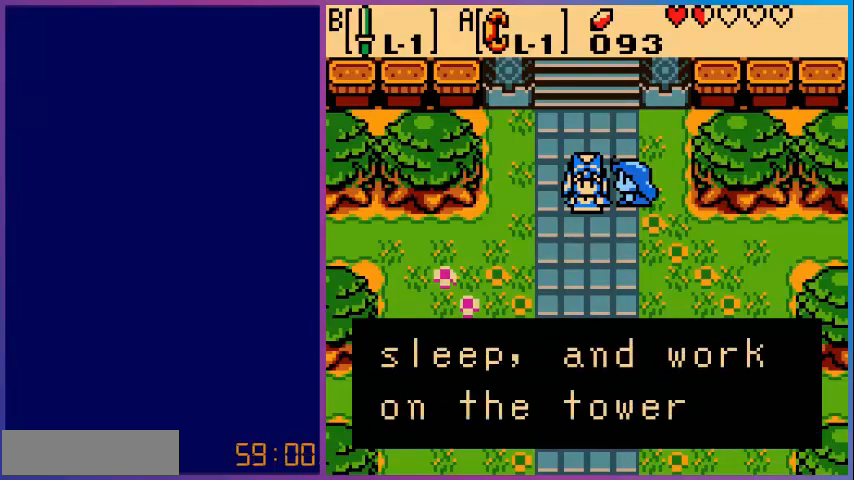
{"buttons": [], "events": []}
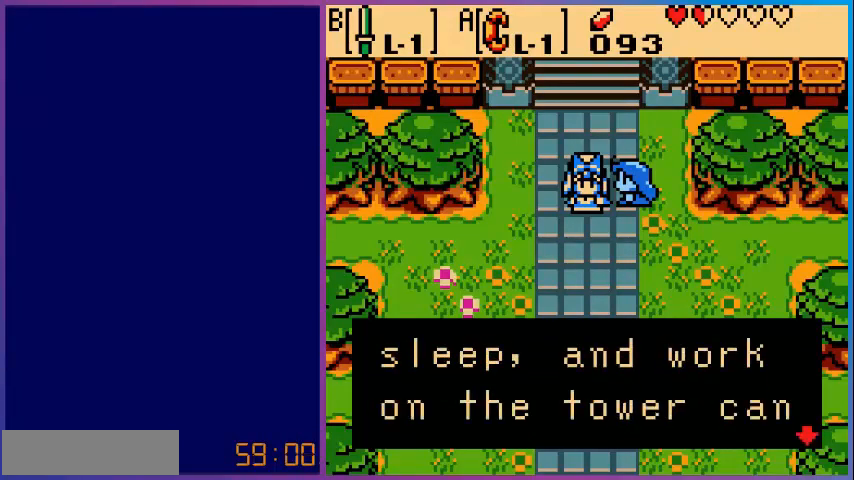
{"buttons": [], "events": []}
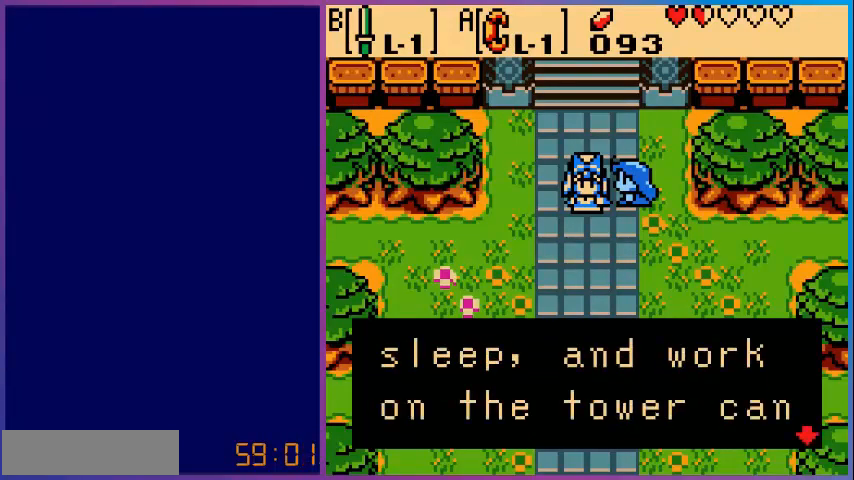
{"buttons": [], "events": [[280, "A", "down"], [480, "A", "up"]]}
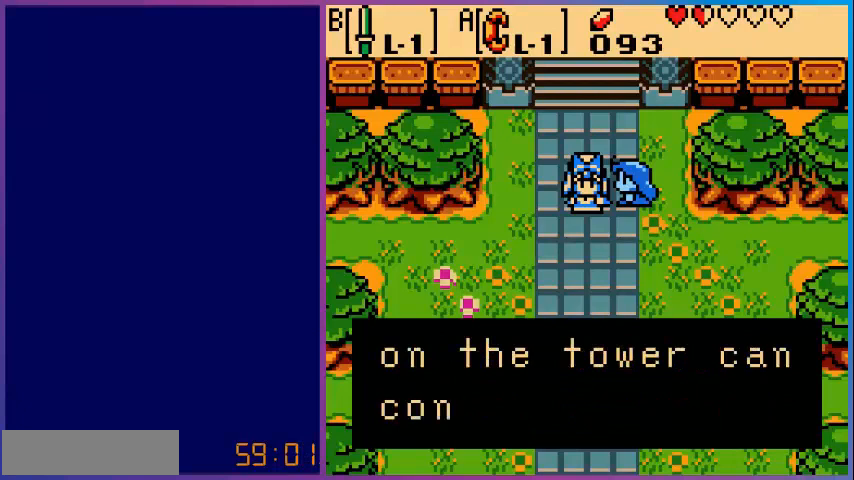
{"buttons": [], "events": []}
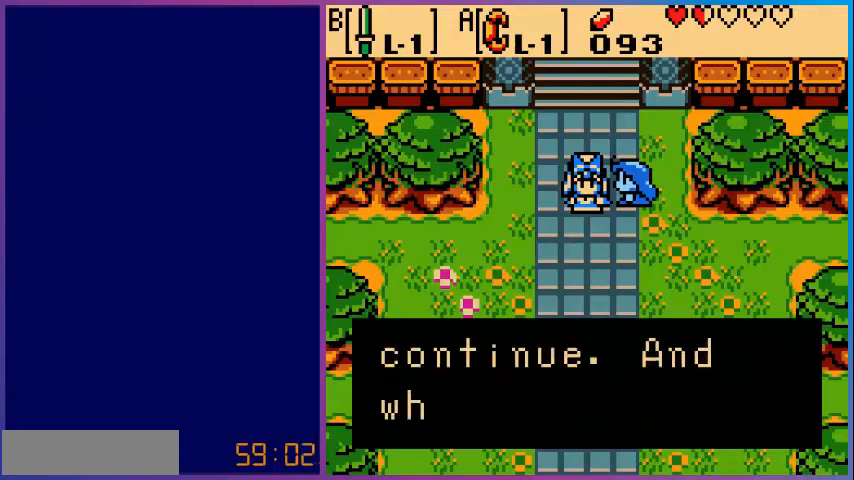
{"buttons": [], "events": []}
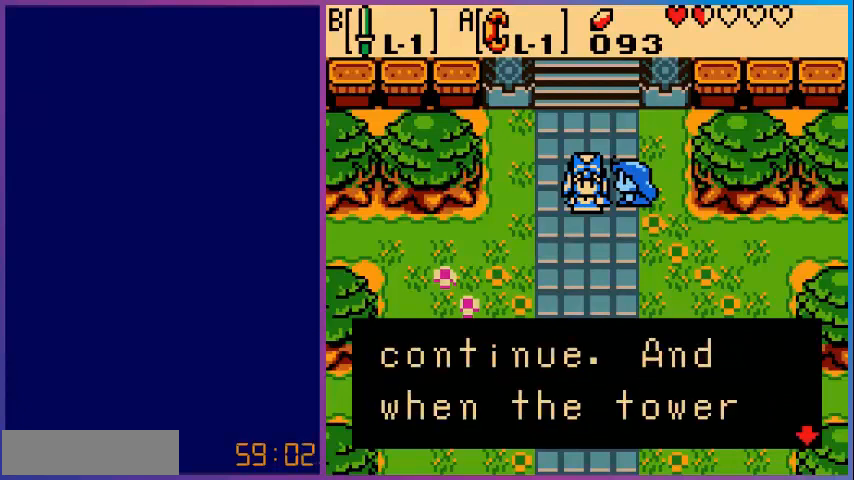
{"buttons": [], "events": []}
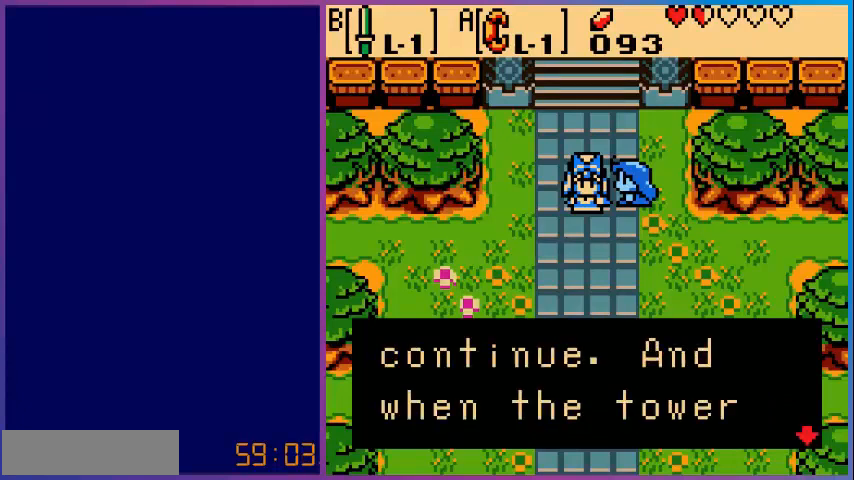
{"buttons": [], "events": [[360, "A", "down"], [480, "A", "up"]]}
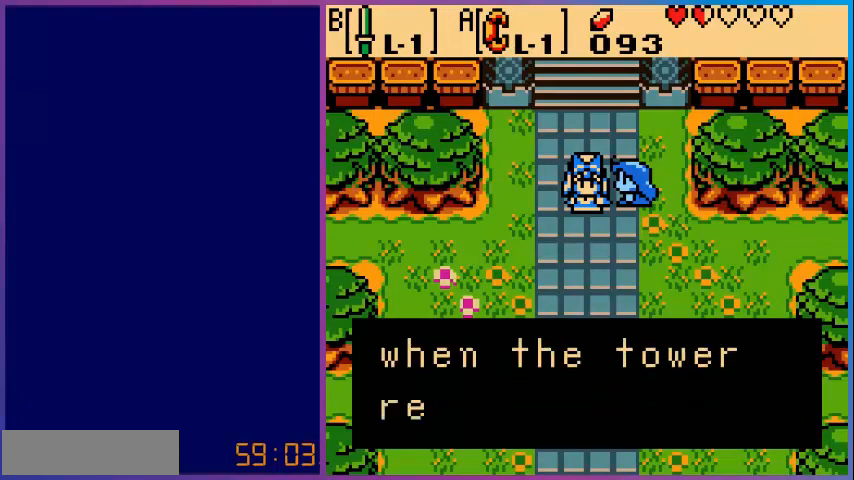
{"buttons": [], "events": []}
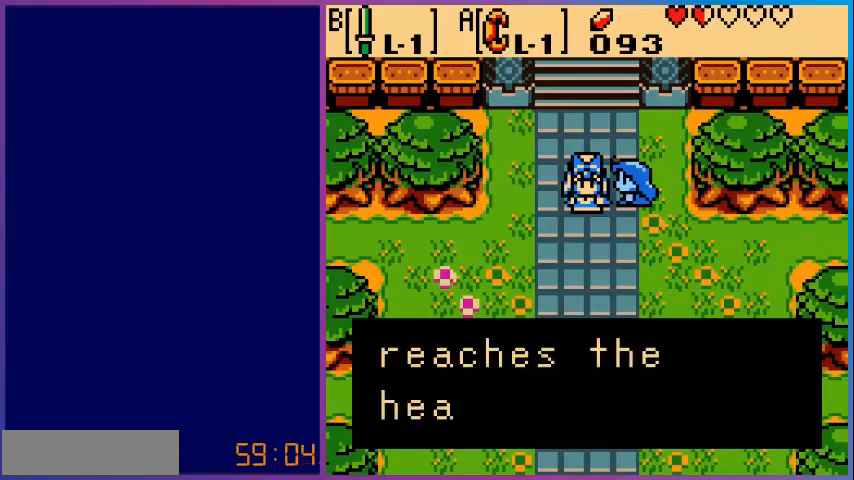
{"buttons": [], "events": []}
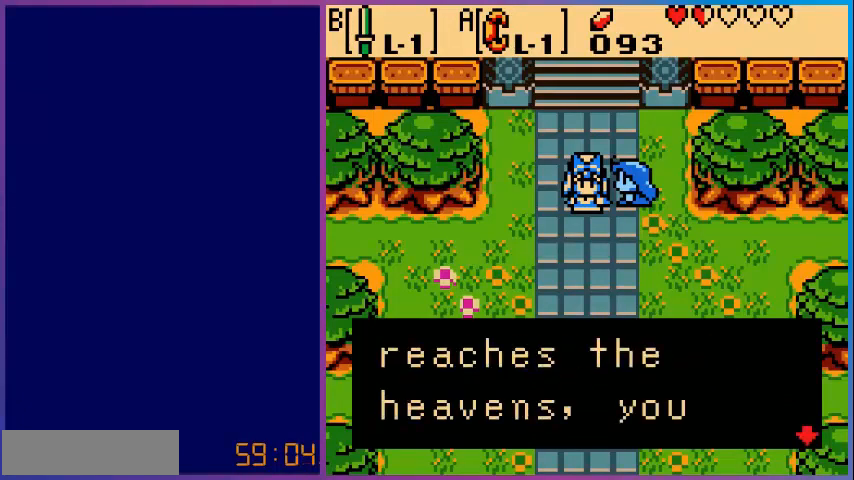
{"buttons": [], "events": [[240, "A", "down"], [400, "A", "up"]]}
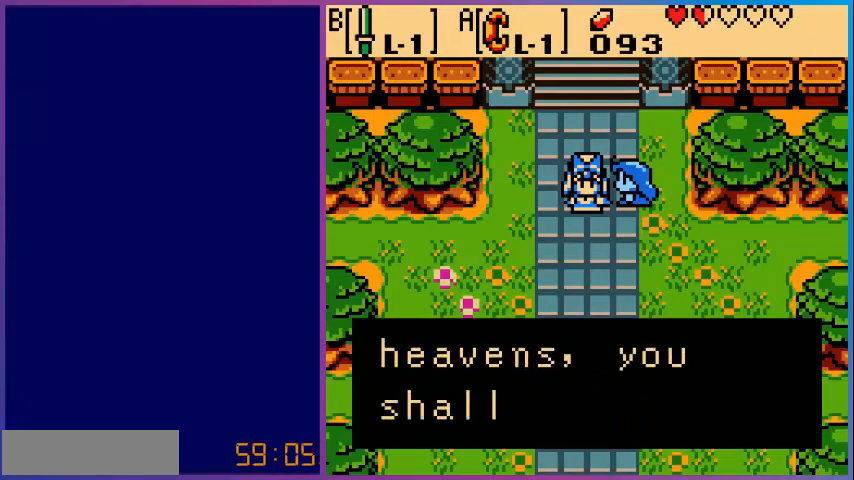
{"buttons": [], "events": []}
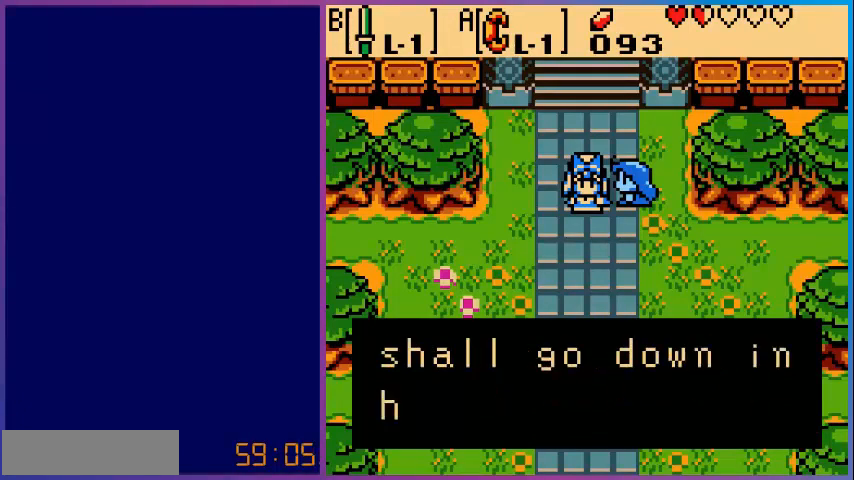
{"buttons": [], "events": []}
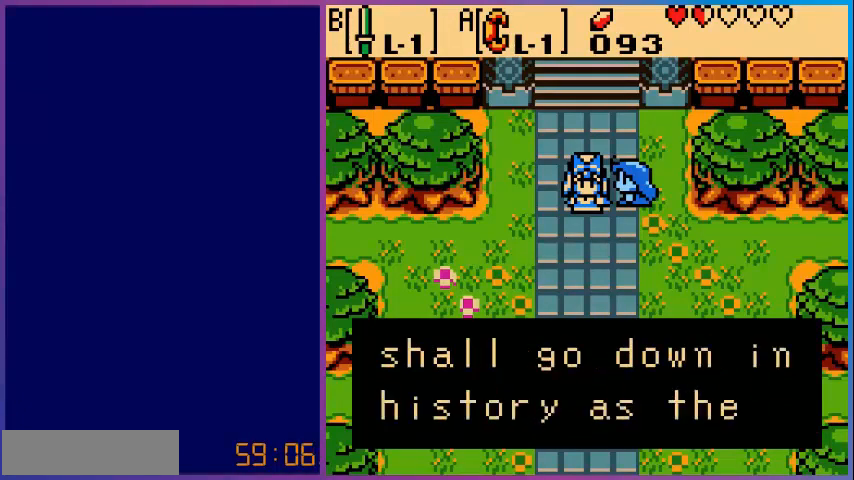
{"buttons": [], "events": []}
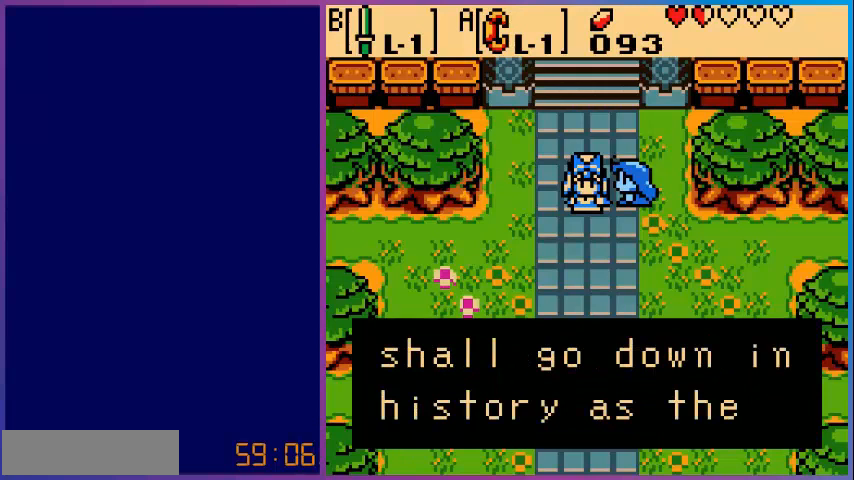
{"buttons": [], "events": [[80, "A", "down"], [280, "A", "up"]]}
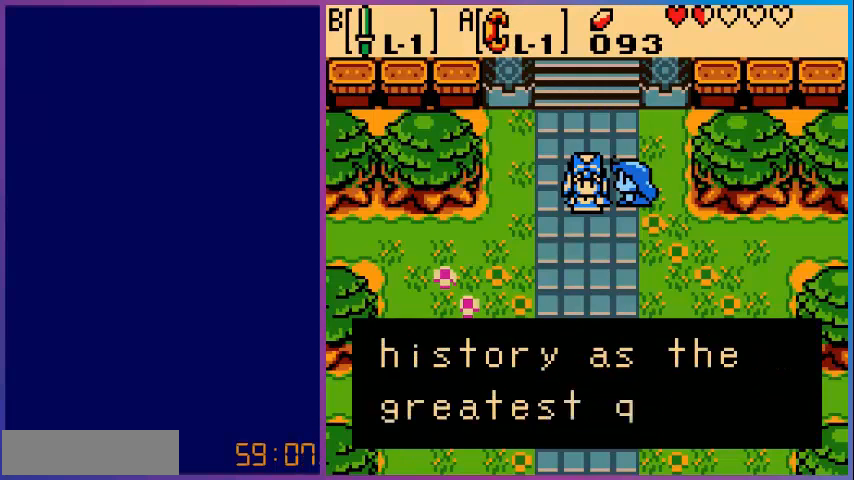
{"buttons": [], "events": []}
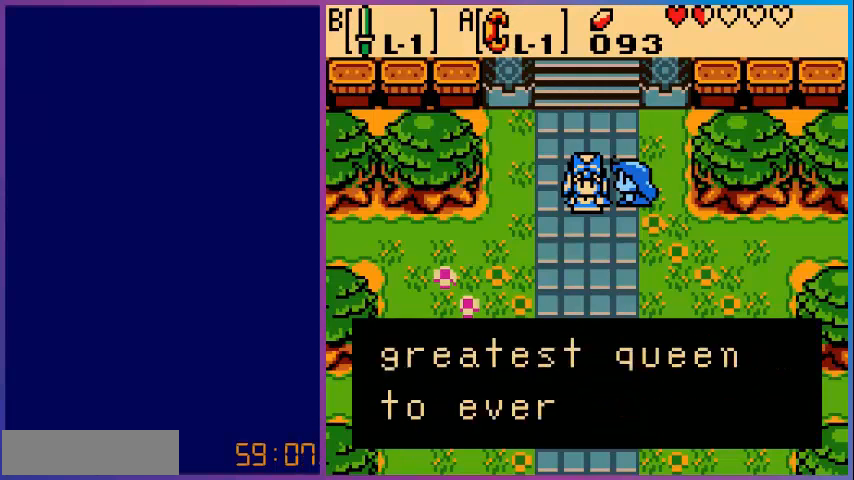
{"buttons": [], "events": []}
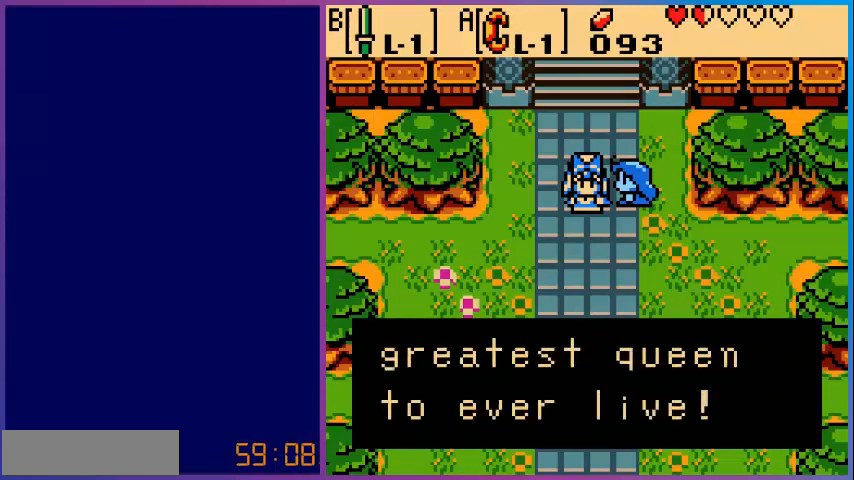
{"buttons": [], "events": []}
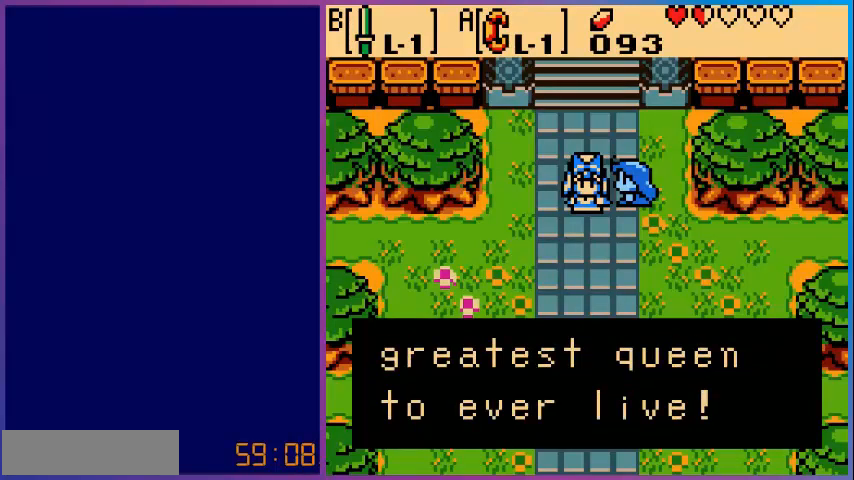
{"buttons": [], "events": [[120, "A", "down"], [280, "A", "up"]]}
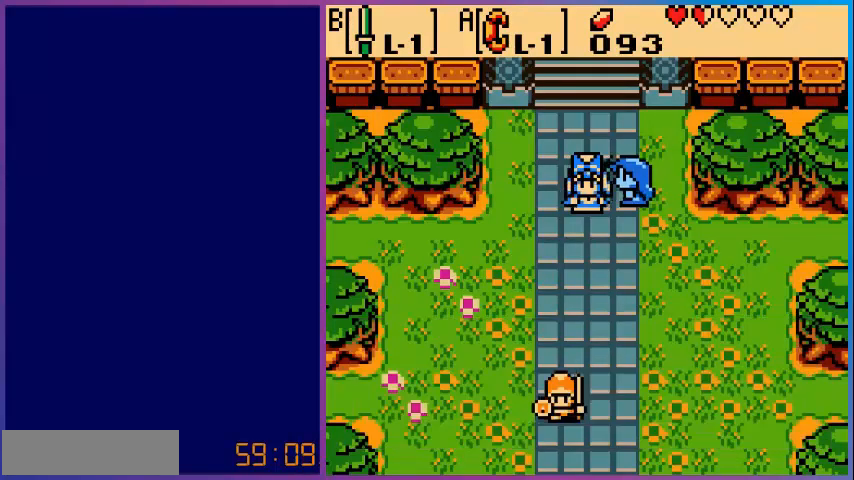
{"buttons": [], "events": []}